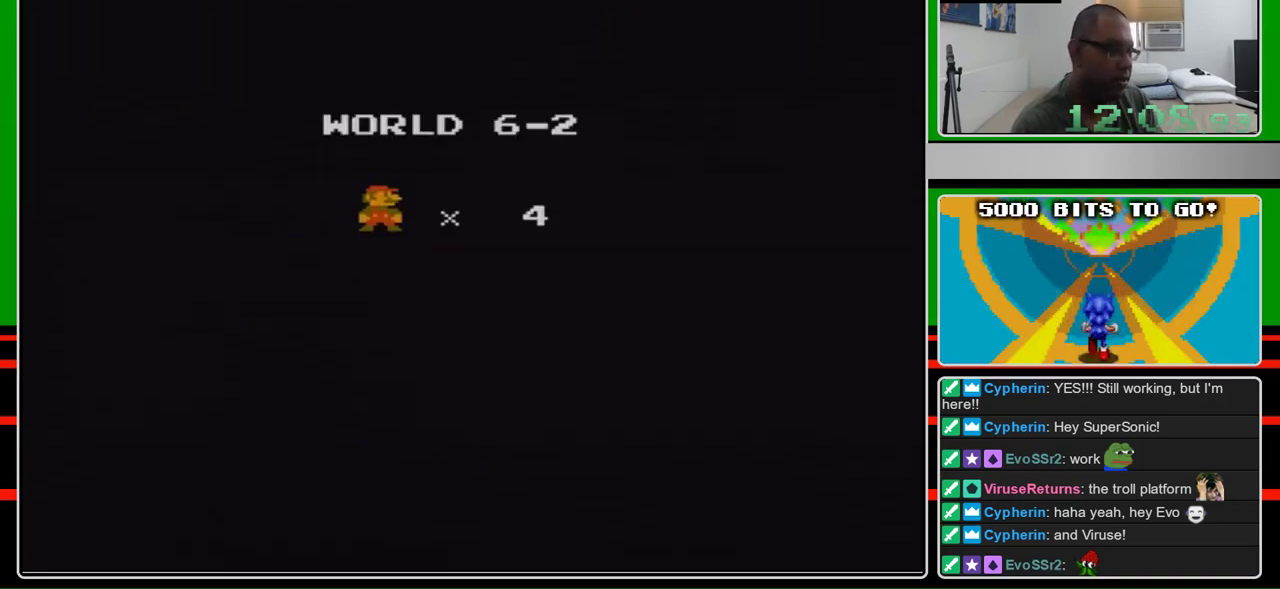
Gameplay with a controller (Nintendo layout); each line is a JSON object with the inputs held at the frame after it. "events" lists button and stick changes between this image and that frame as [ms after this image, input, new state], when the widget could be followed in between. Not read: L3 R3.
{"buttons": ["B", "DPAD_RIGHT"], "events": [[100, "A", "down"], [100, "DPAD_RIGHT", "down"], [167, "B", "down"], [233, "A", "up"]]}
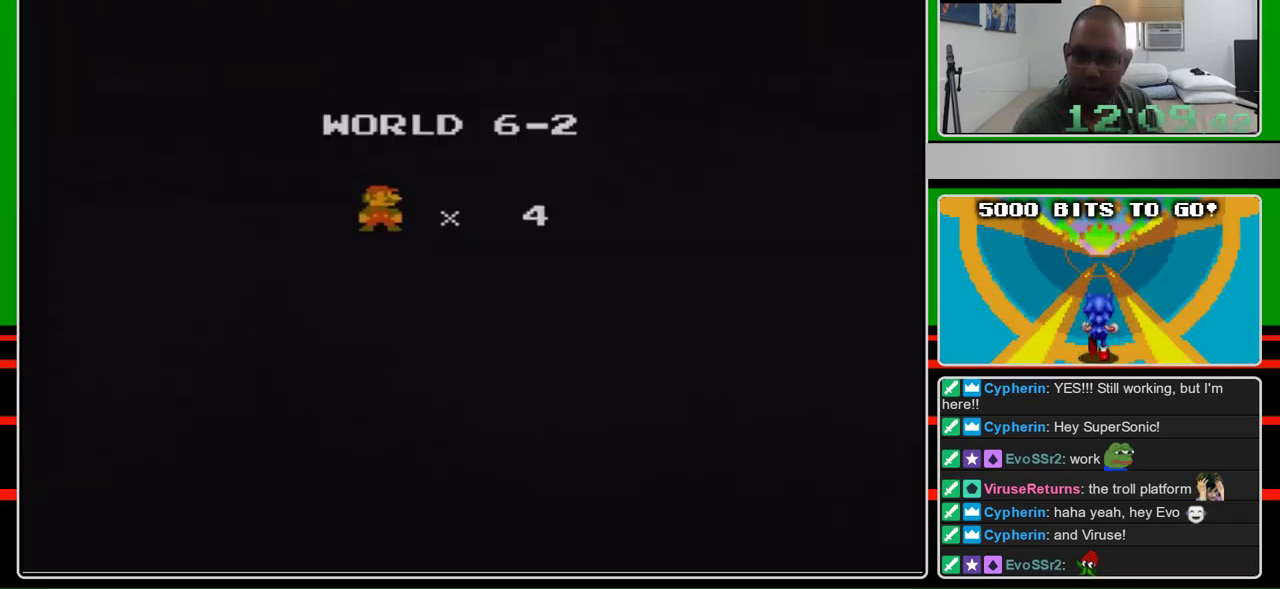
{"buttons": ["B", "DPAD_RIGHT"], "events": []}
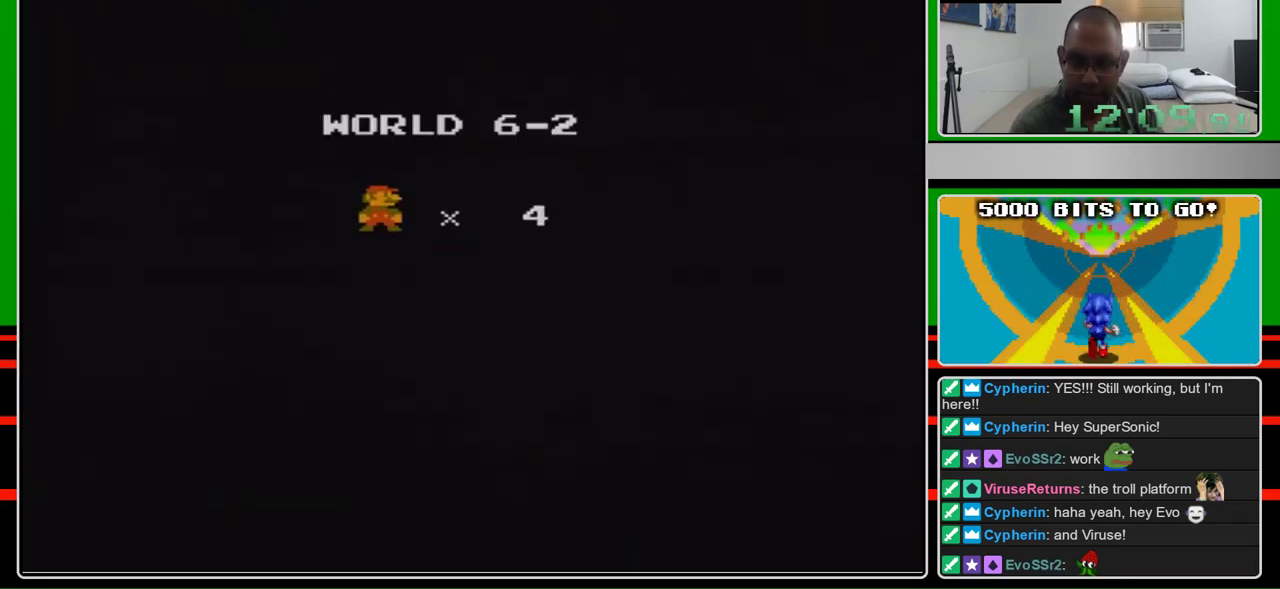
{"buttons": ["B", "DPAD_RIGHT"], "events": []}
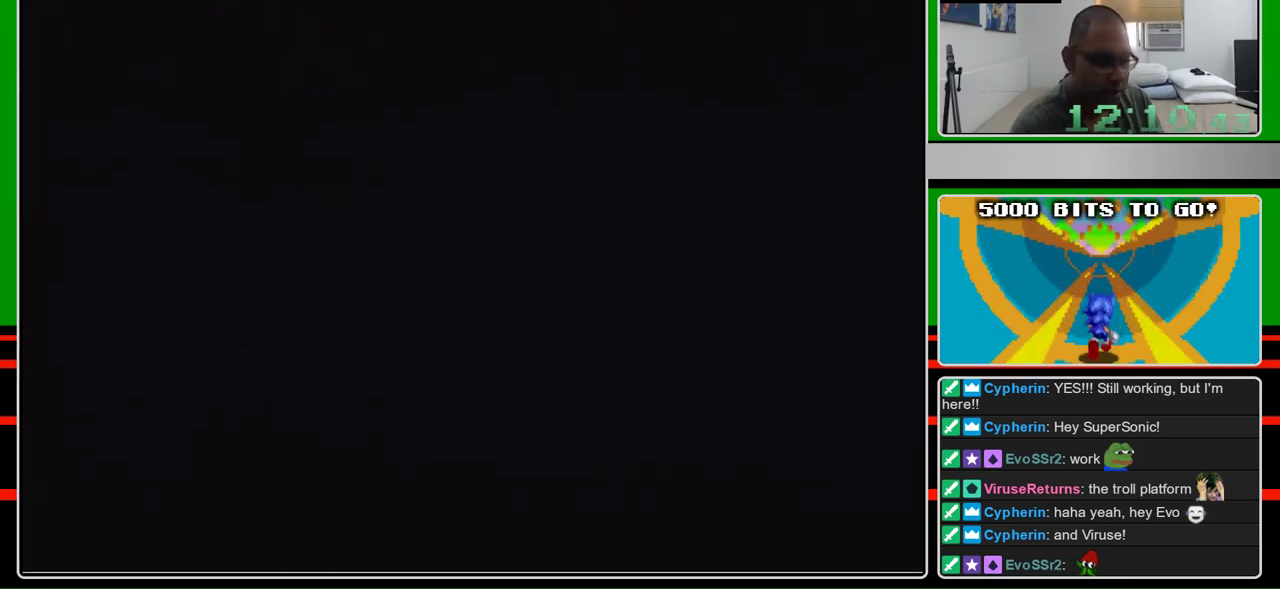
{"buttons": ["B", "DPAD_RIGHT"], "events": []}
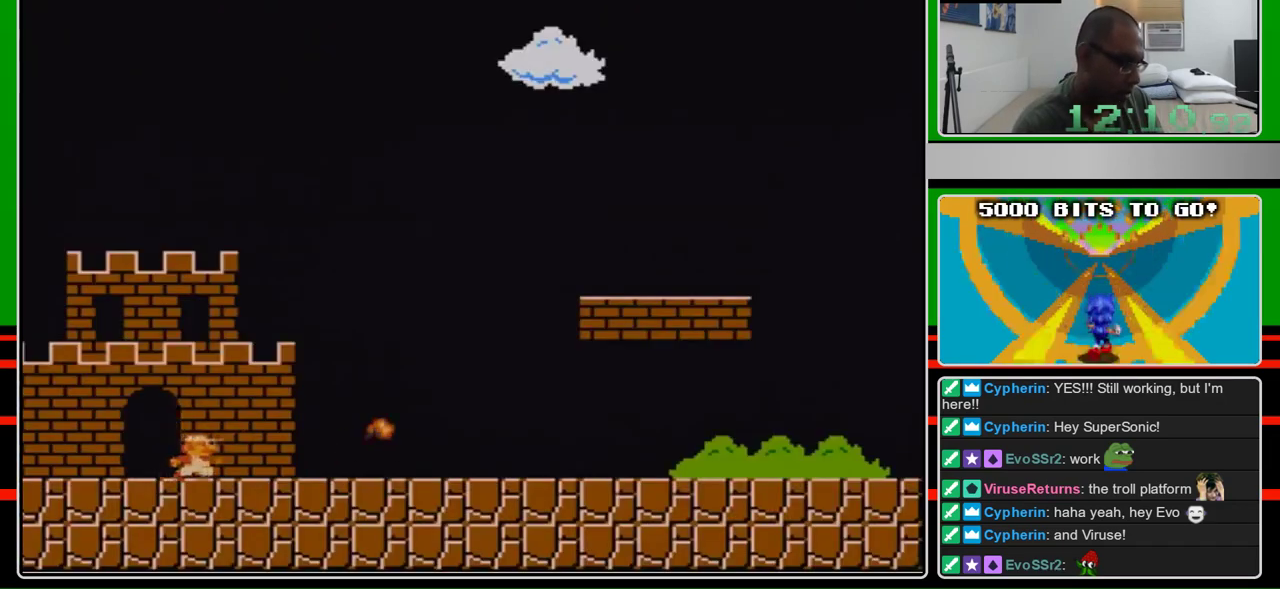
{"buttons": ["B", "DPAD_RIGHT"], "events": []}
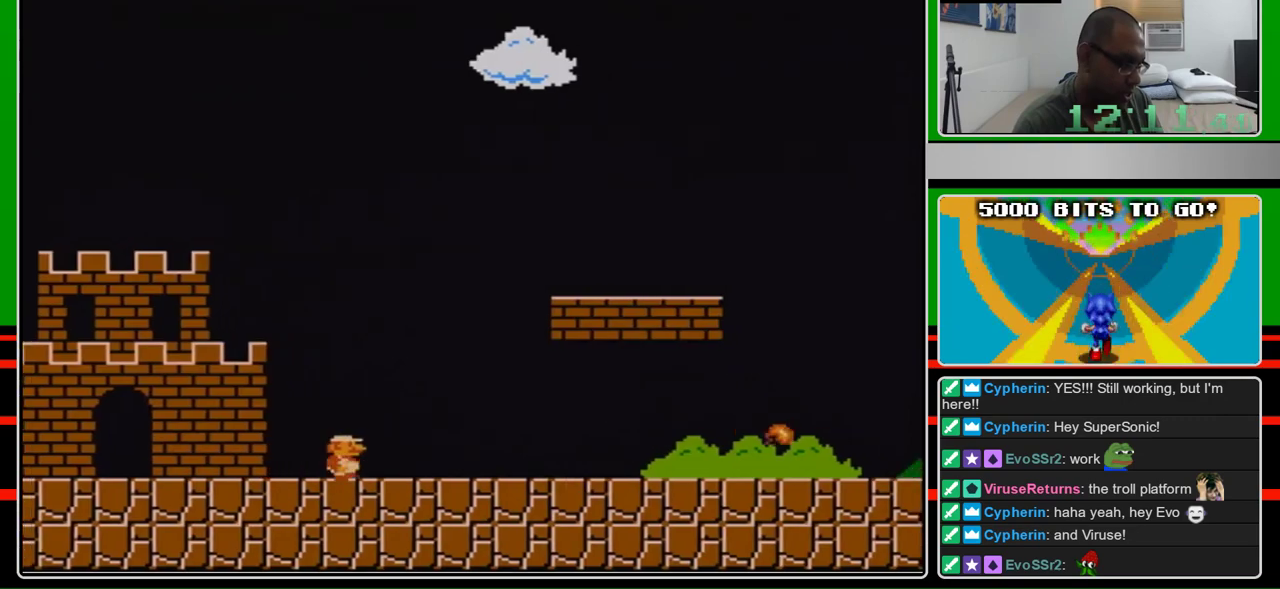
{"buttons": ["B", "DPAD_RIGHT"], "events": []}
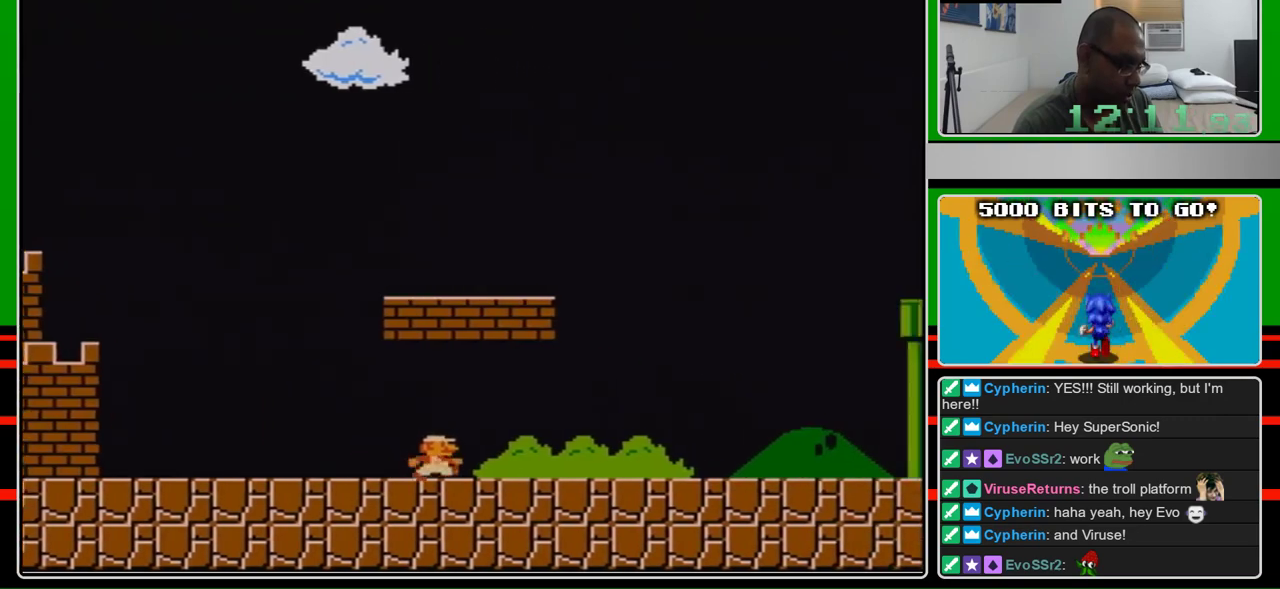
{"buttons": ["B", "DPAD_RIGHT"], "events": []}
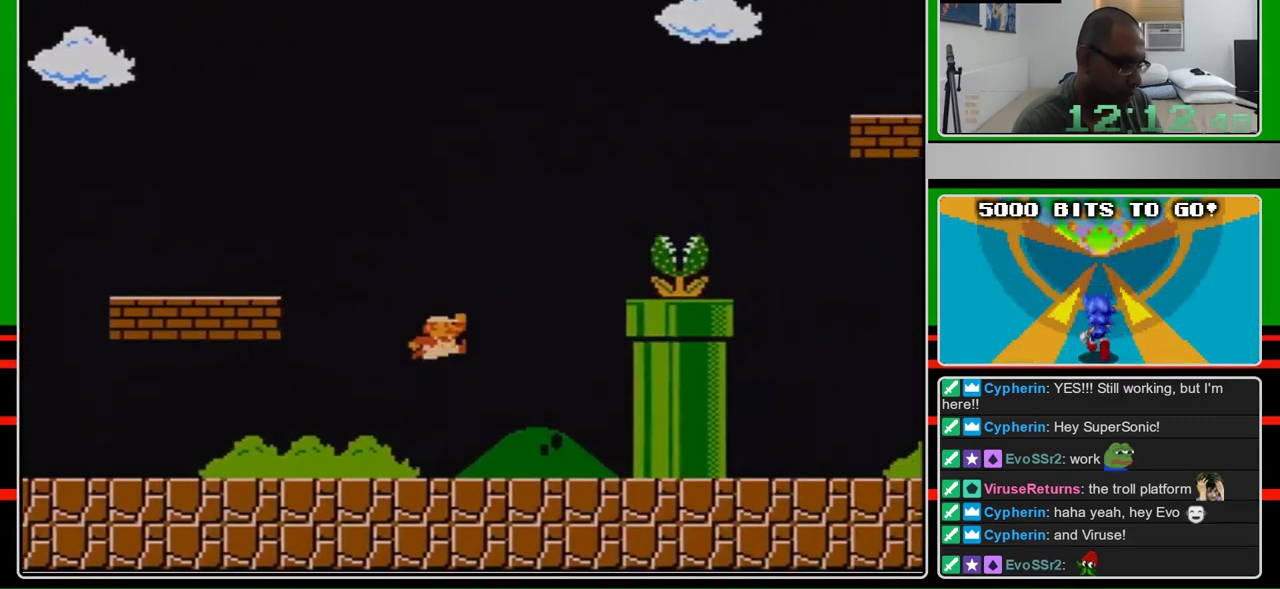
{"buttons": ["B", "DPAD_RIGHT"], "events": [[67, "A", "down"], [133, "B", "up"], [400, "B", "down"], [467, "A", "up"]]}
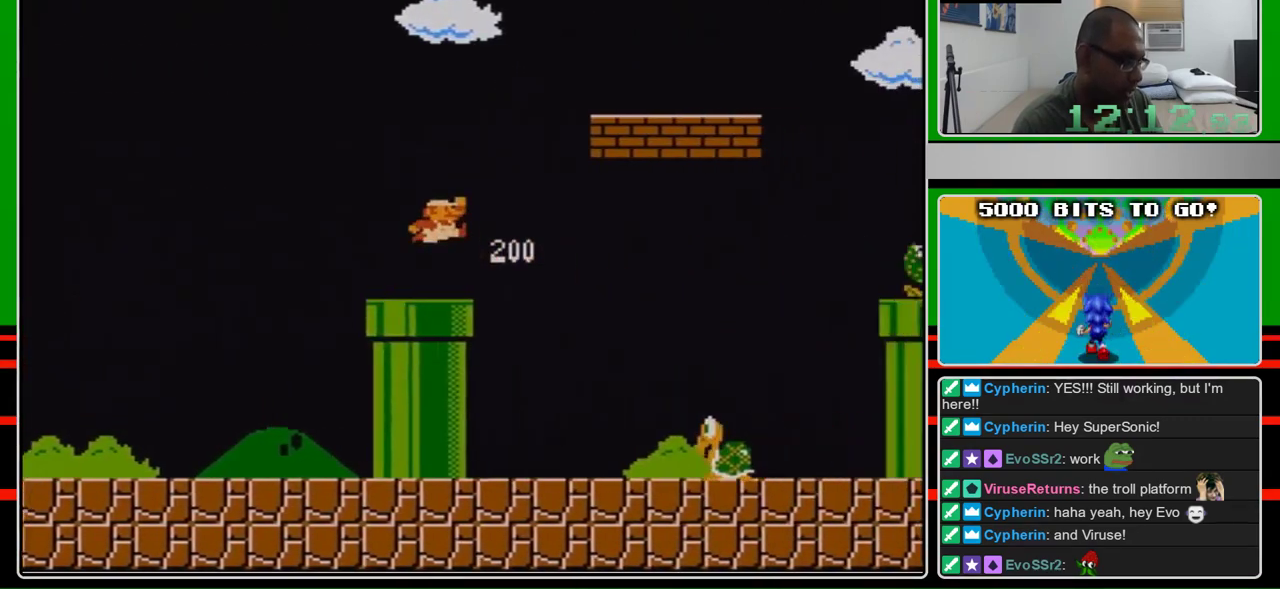
{"buttons": ["B", "DPAD_RIGHT"], "events": [[200, "A", "down"], [400, "A", "up"]]}
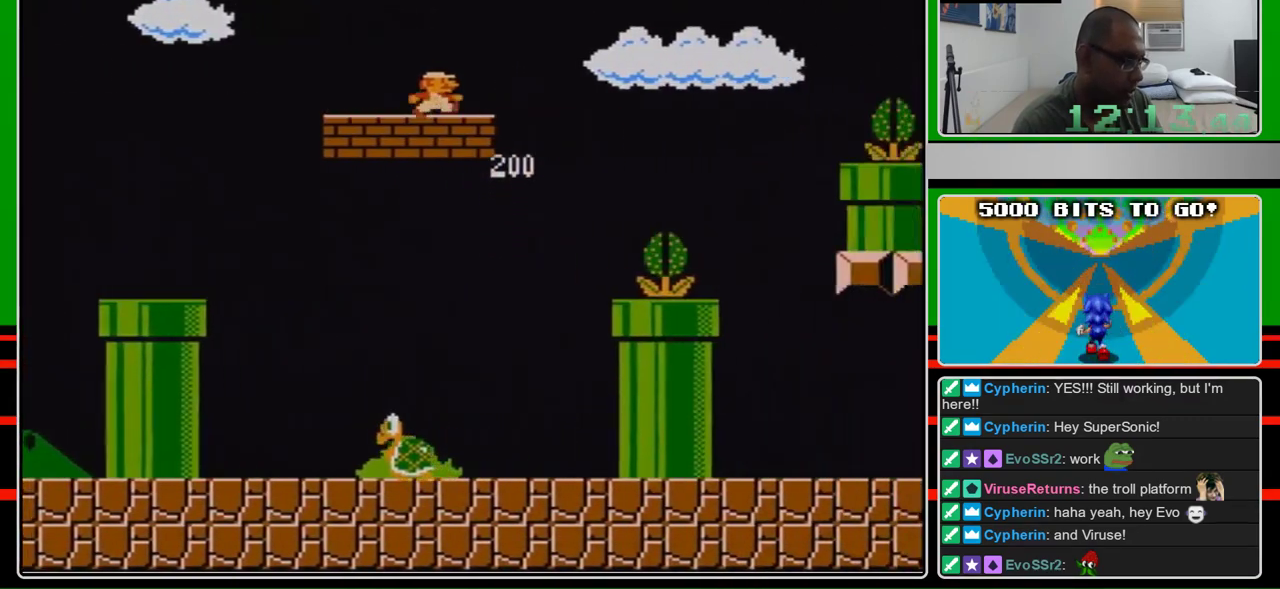
{"buttons": ["A", "B", "DPAD_RIGHT"], "events": [[300, "A", "down"]]}
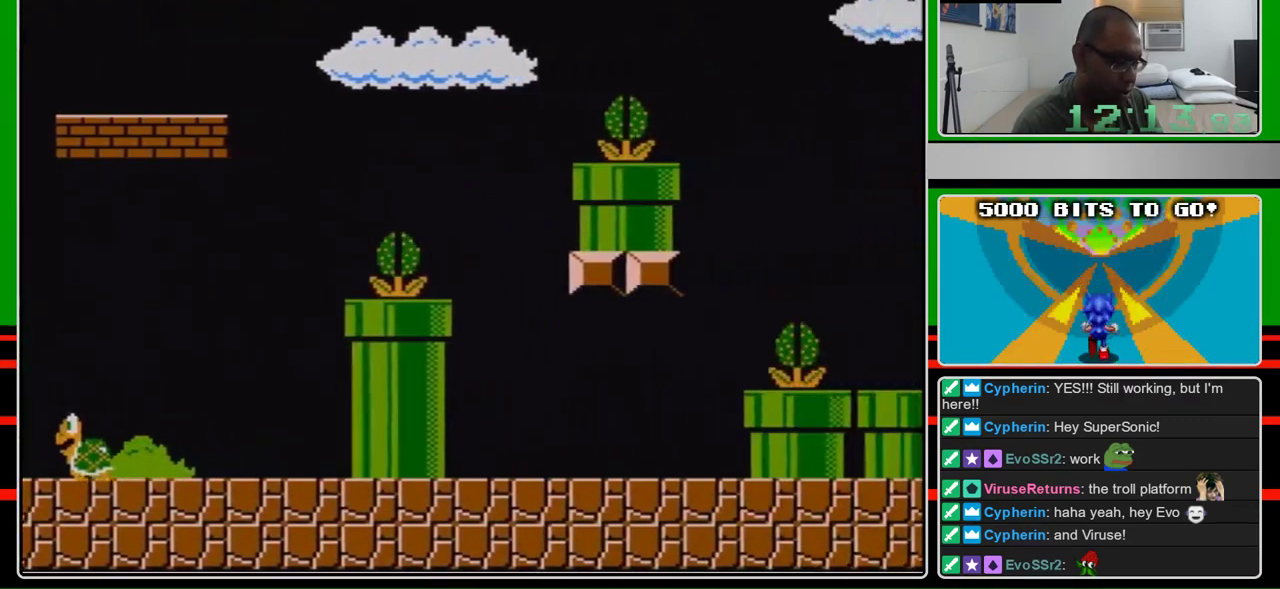
{"buttons": ["B", "DPAD_RIGHT"], "events": [[333, "A", "up"]]}
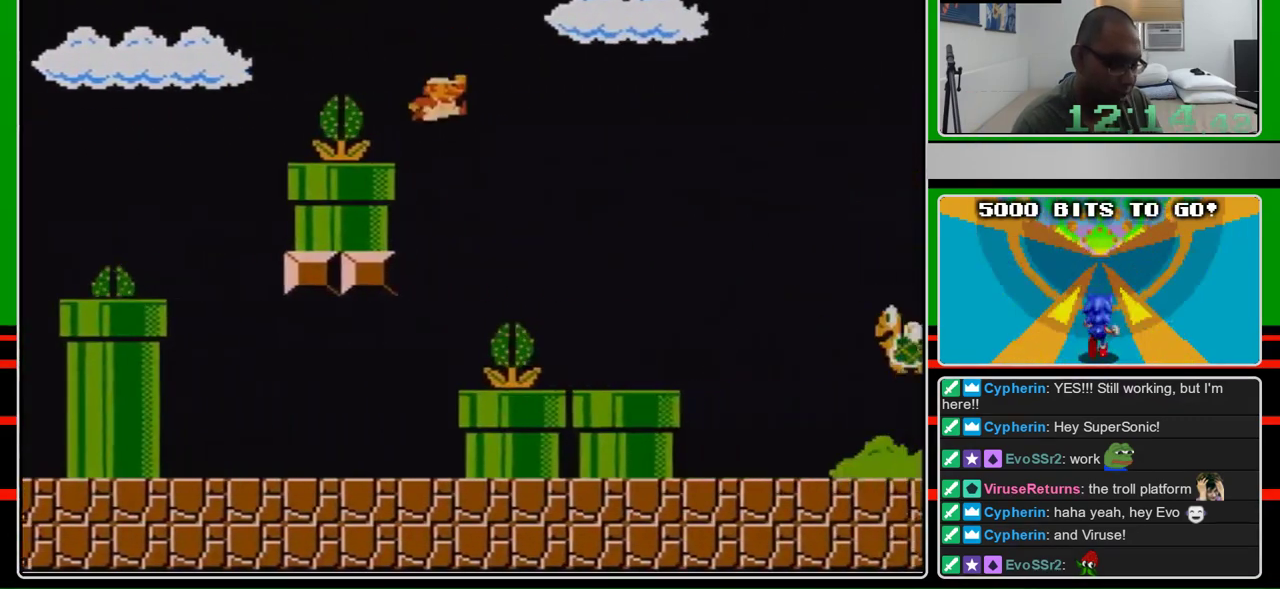
{"buttons": ["B", "DPAD_RIGHT"], "events": []}
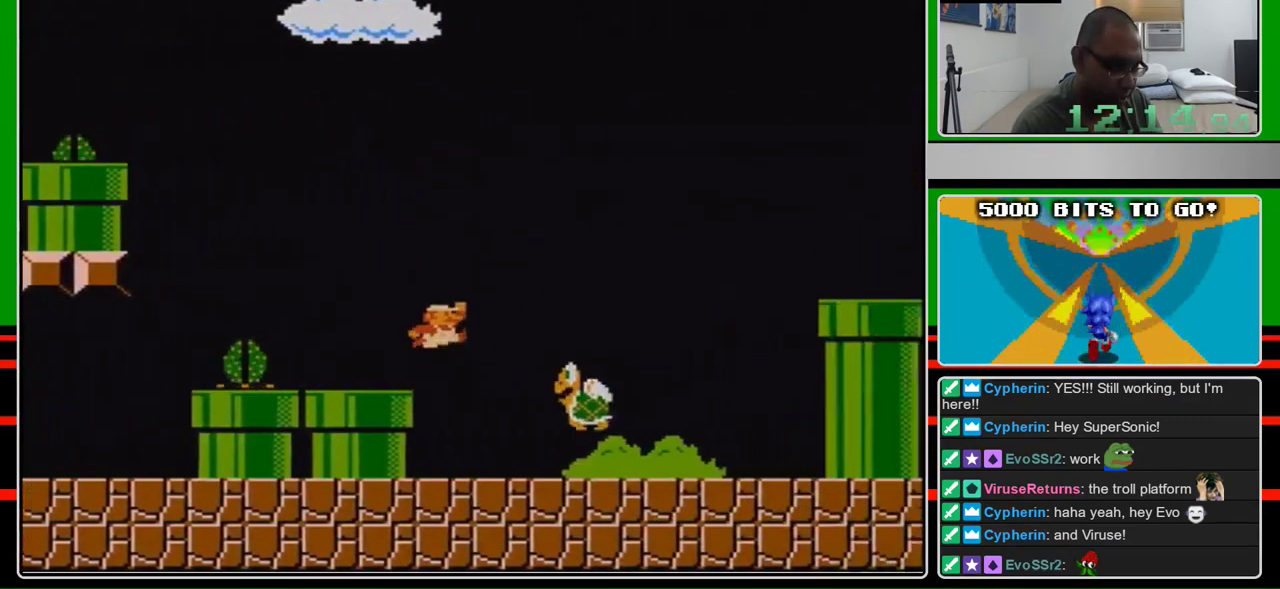
{"buttons": ["A", "B", "DPAD_RIGHT"], "events": [[200, "A", "down"]]}
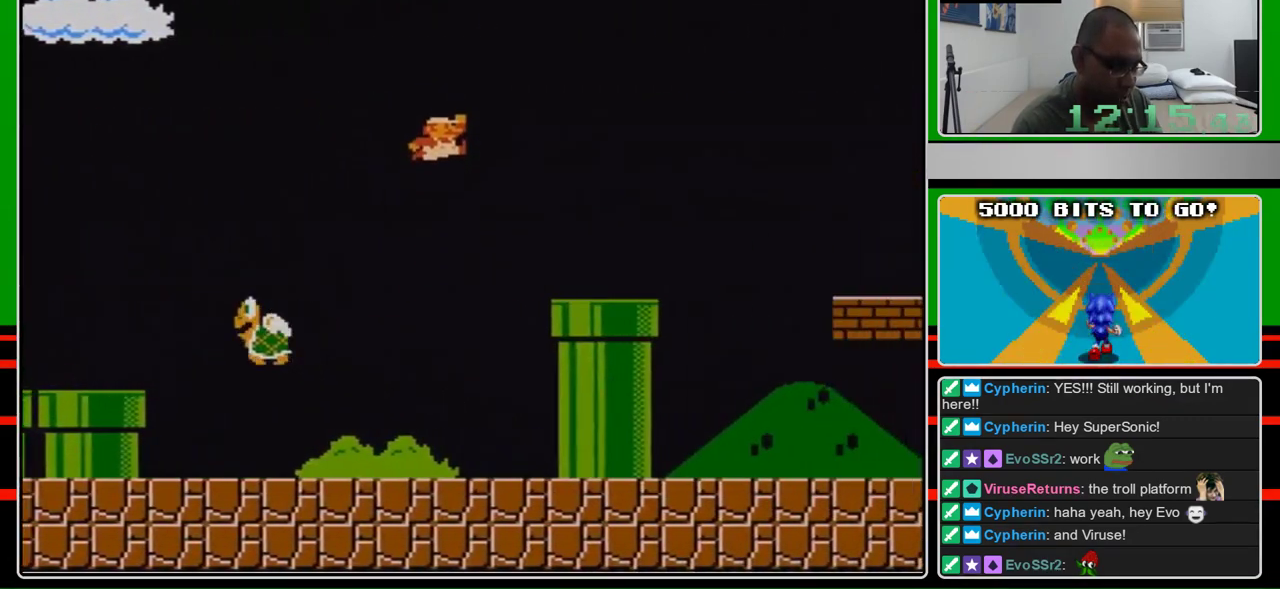
{"buttons": ["B", "DPAD_RIGHT"], "events": [[200, "A", "up"]]}
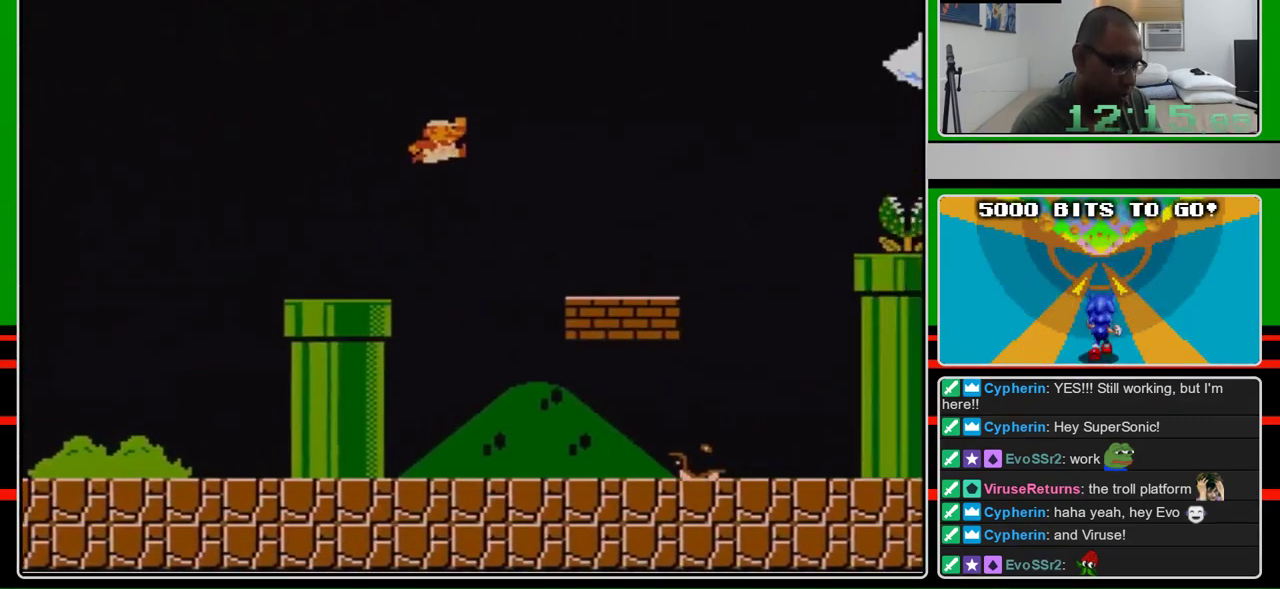
{"buttons": ["B", "DPAD_RIGHT"], "events": [[67, "A", "down"], [133, "A", "up"]]}
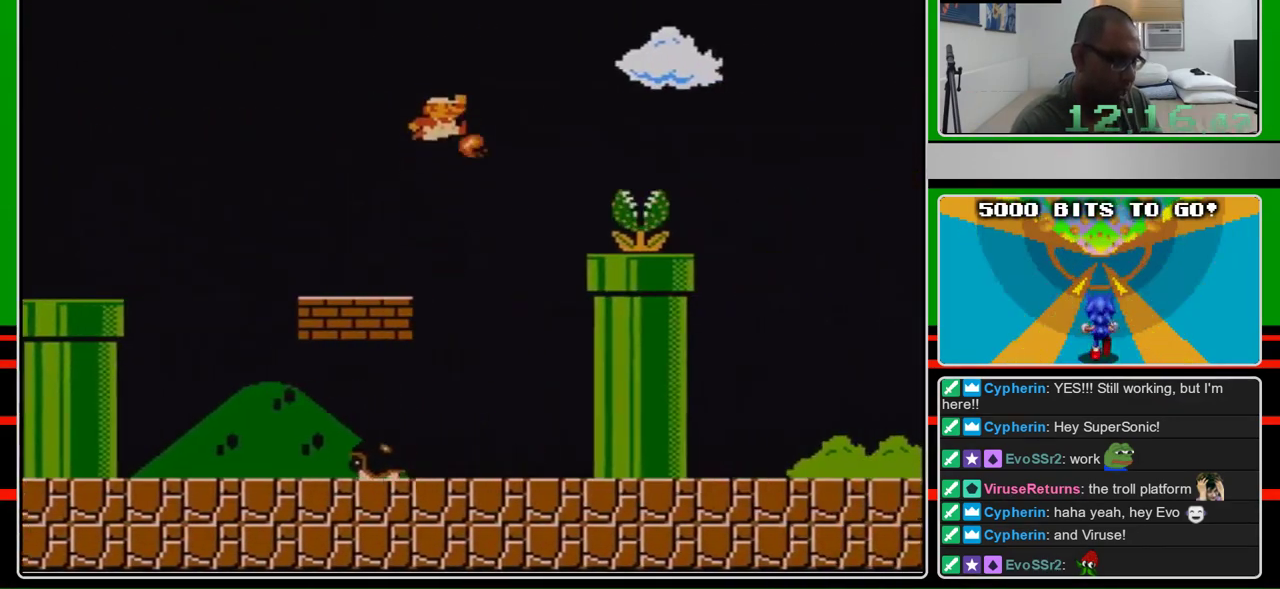
{"buttons": ["B", "DPAD_RIGHT"], "events": [[33, "A", "down"], [67, "B", "up"], [167, "B", "down"], [233, "A", "up"]]}
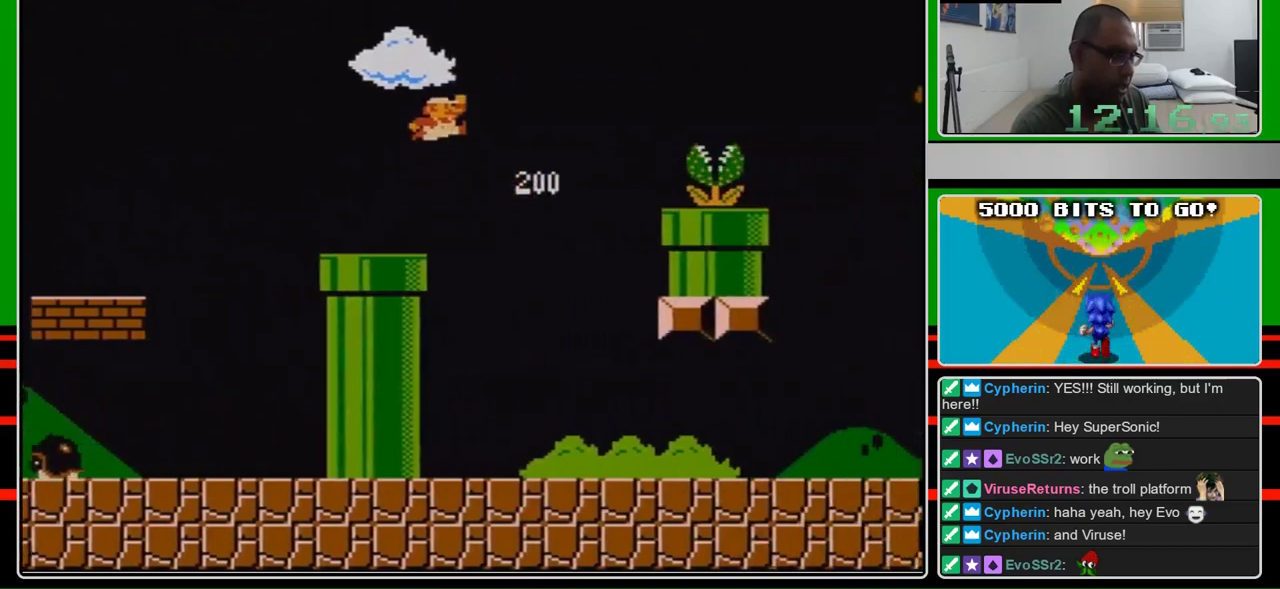
{"buttons": ["B", "DPAD_RIGHT"], "events": [[100, "A", "down"], [133, "B", "up"], [267, "B", "down"], [333, "A", "up"]]}
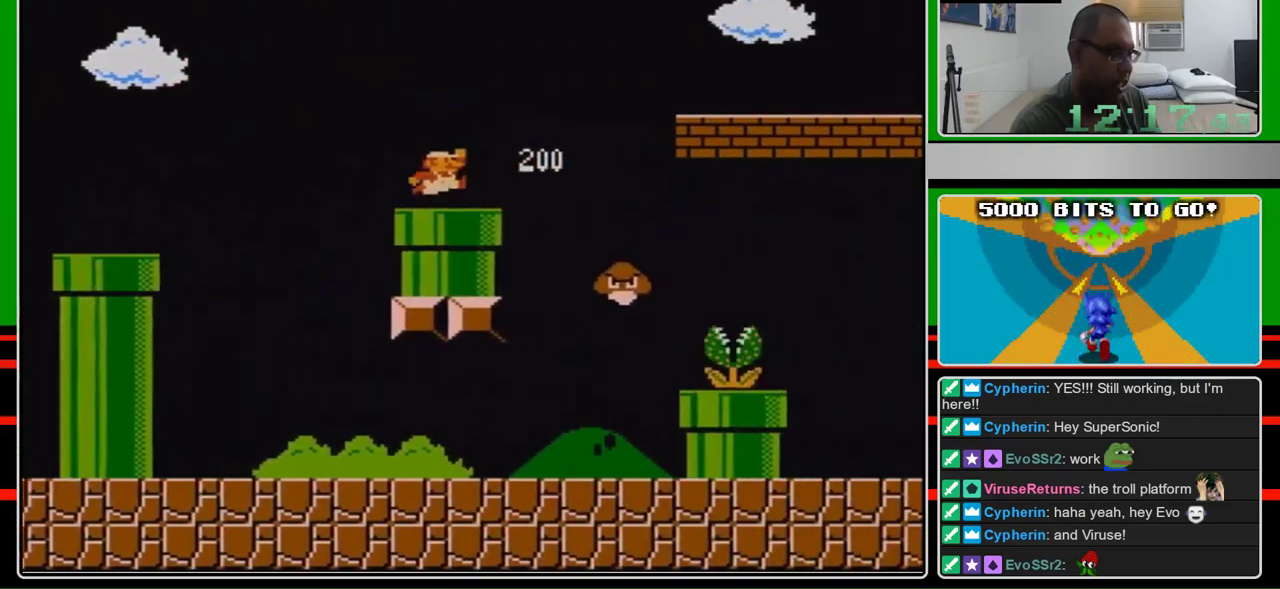
{"buttons": ["B", "DPAD_RIGHT"], "events": [[233, "A", "down"], [500, "A", "up"]]}
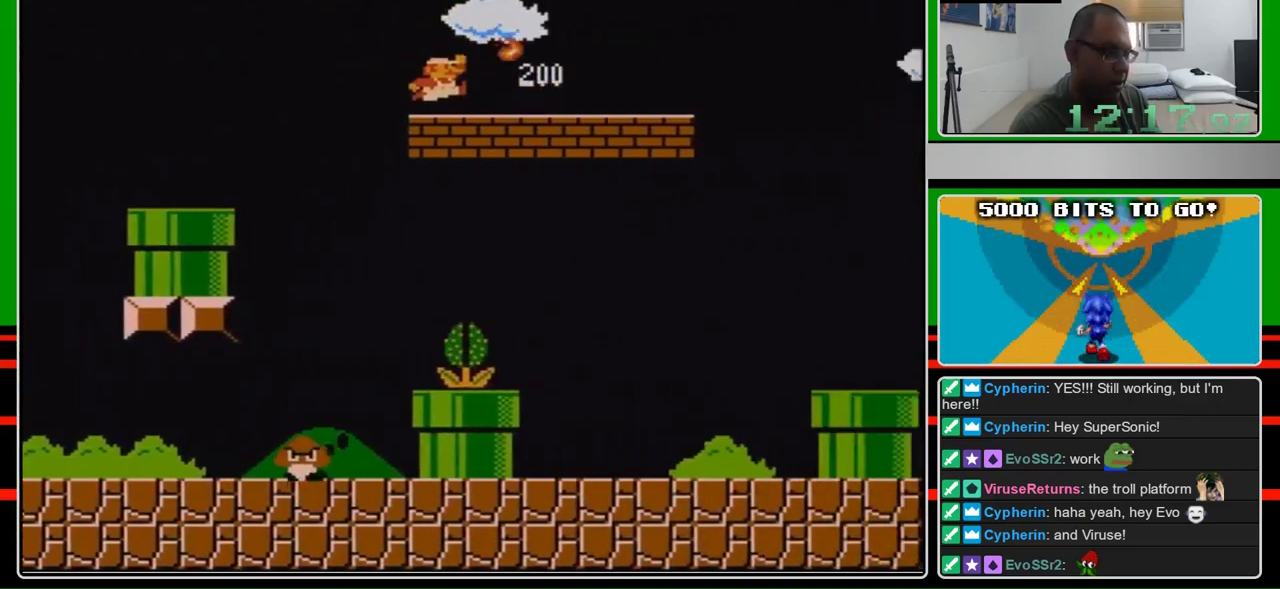
{"buttons": ["B", "DPAD_RIGHT"], "events": [[33, "B", "up"], [100, "B", "down"]]}
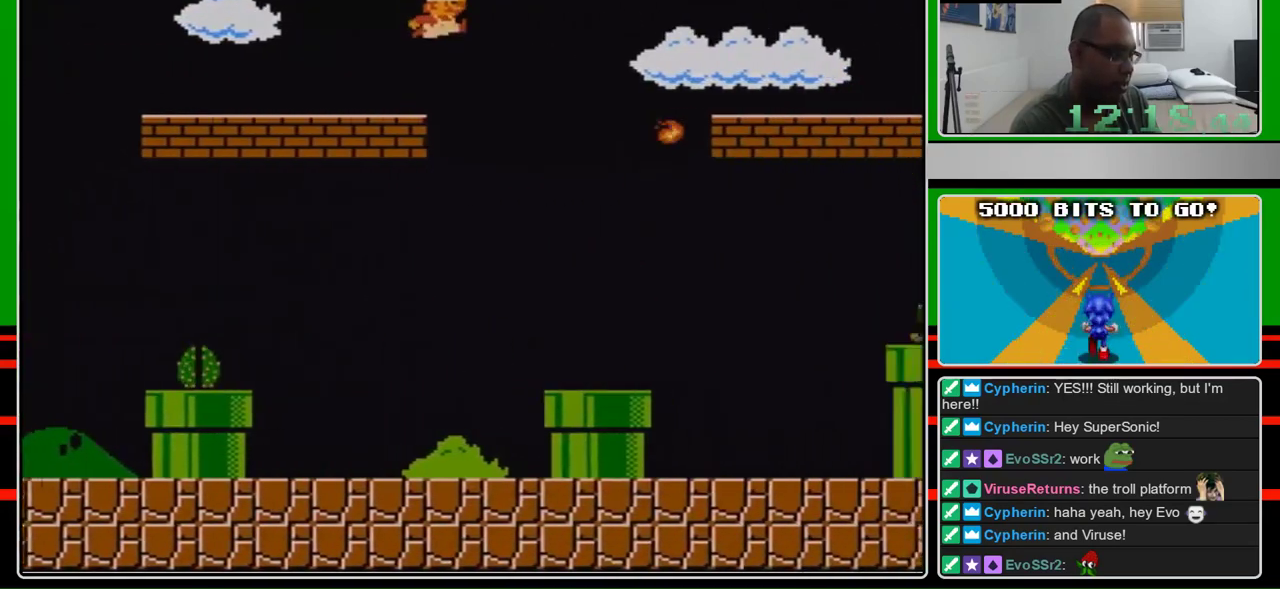
{"buttons": ["B", "DPAD_RIGHT"], "events": [[167, "A", "down"], [400, "A", "up"]]}
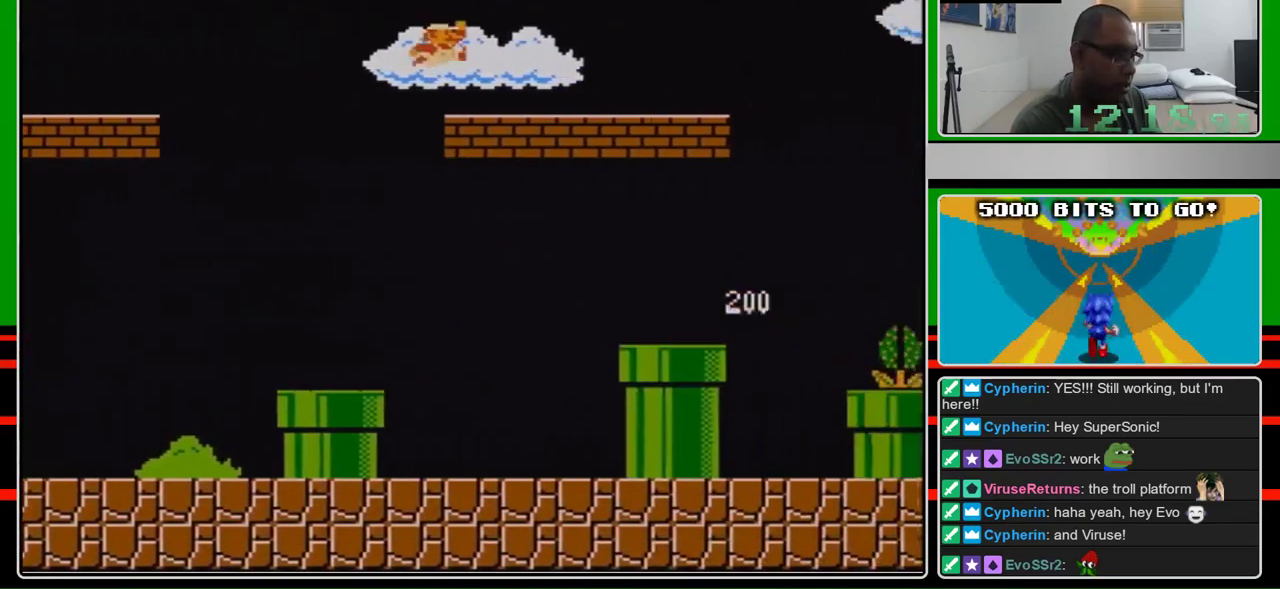
{"buttons": ["B", "DPAD_RIGHT"], "events": [[400, "B", "up"], [467, "B", "down"]]}
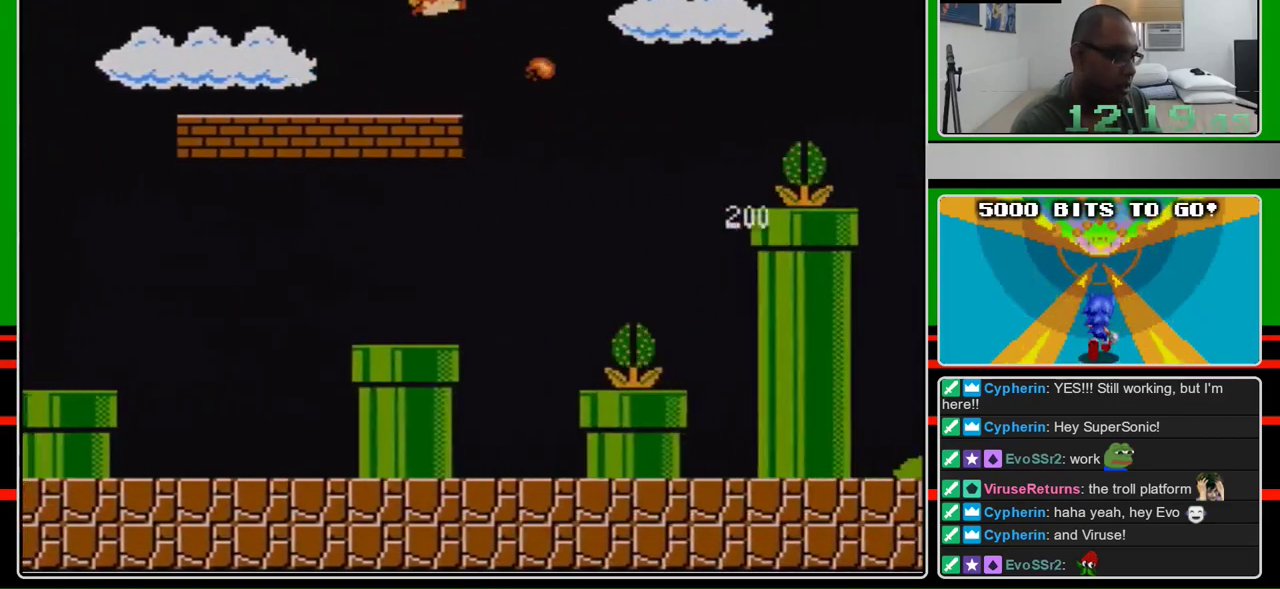
{"buttons": ["B", "DPAD_RIGHT"], "events": [[167, "A", "down"], [367, "A", "up"]]}
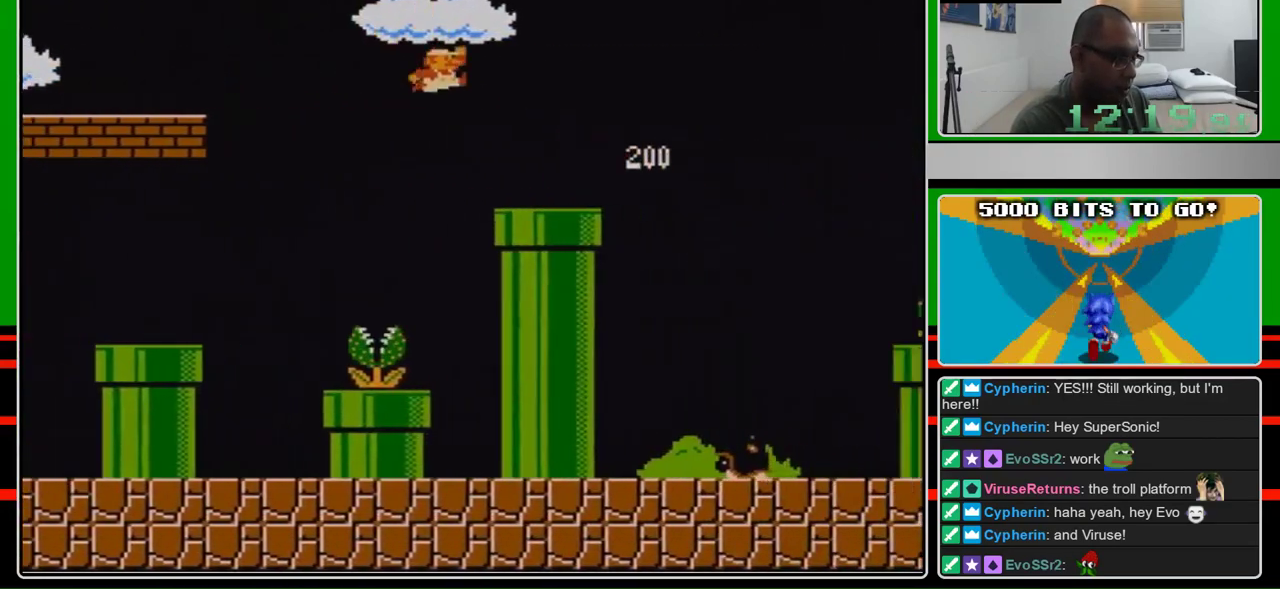
{"buttons": ["A", "B", "DPAD_RIGHT"], "events": [[467, "A", "down"]]}
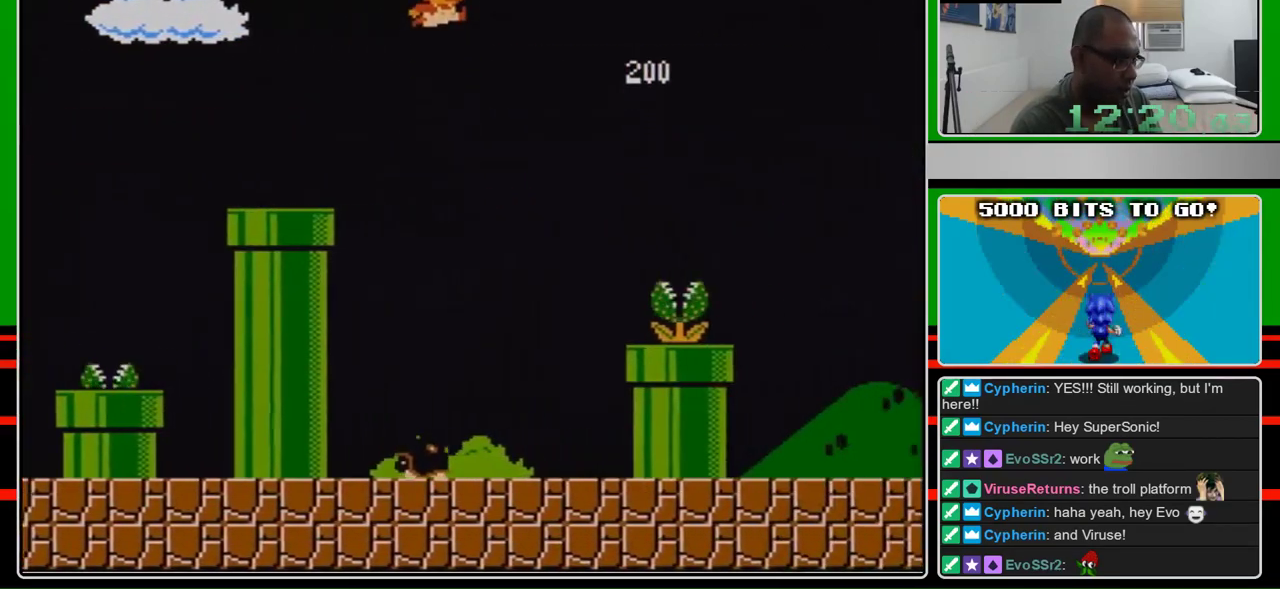
{"buttons": ["B", "DPAD_RIGHT"], "events": [[233, "A", "up"]]}
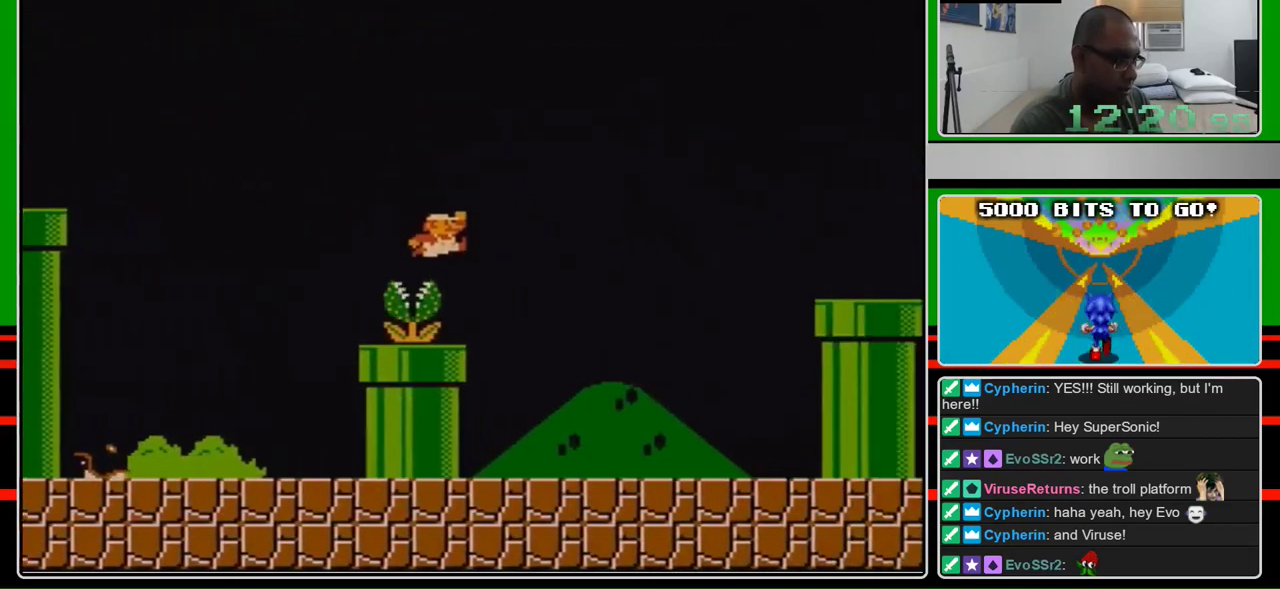
{"buttons": ["B", "DPAD_RIGHT"], "events": []}
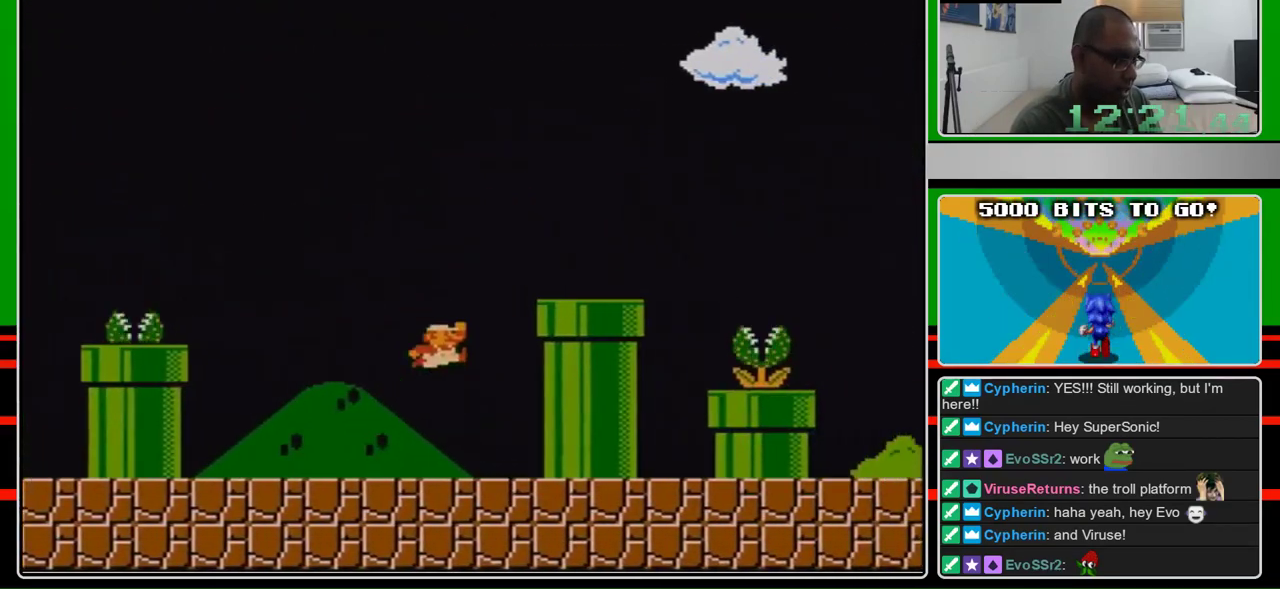
{"buttons": ["B", "DPAD_RIGHT"], "events": [[100, "A", "down"], [333, "A", "up"]]}